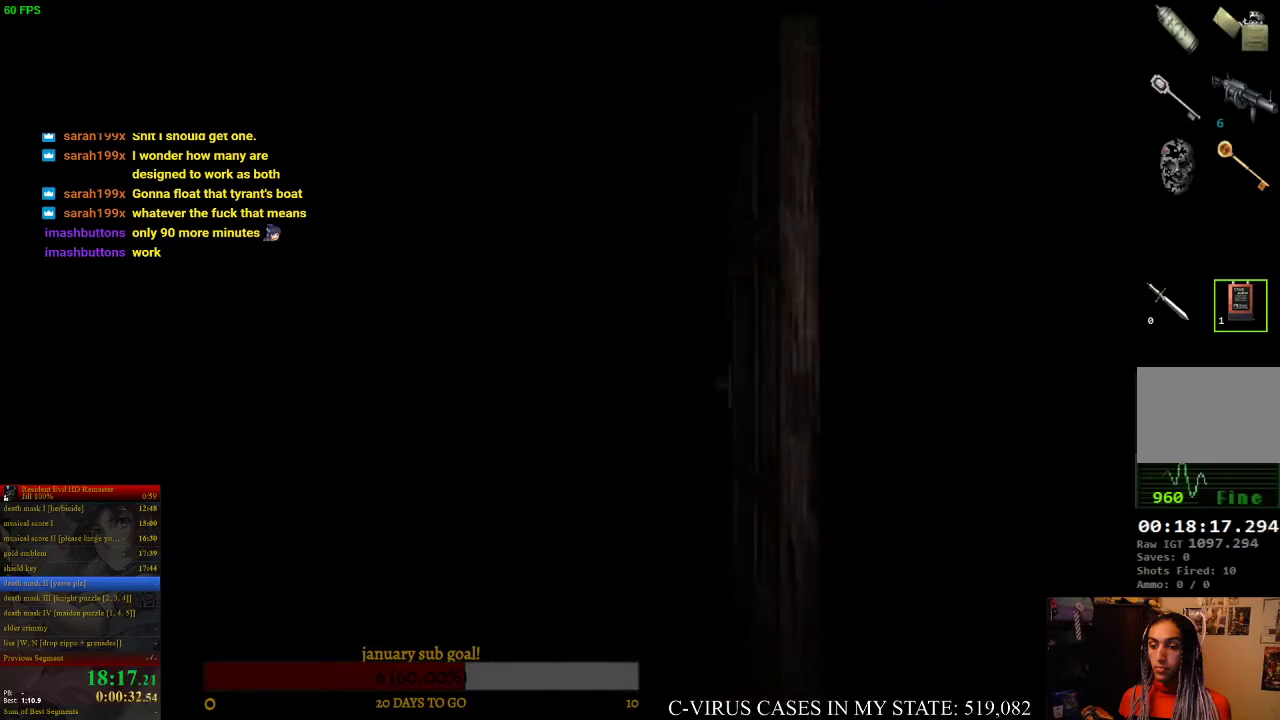
Gameplay with a controller (PlayStation layout); each line is a JSON object with the inputs held at the frame after it. "events" lists button and stick changes between this image and that frame as [ms after this image, input, new state], when the widget could be followed in between. Not read: L3 R3.
{"buttons": ["CIRCLE", "DPAD_UP"], "left_stick": "center", "right_stick": "center"}
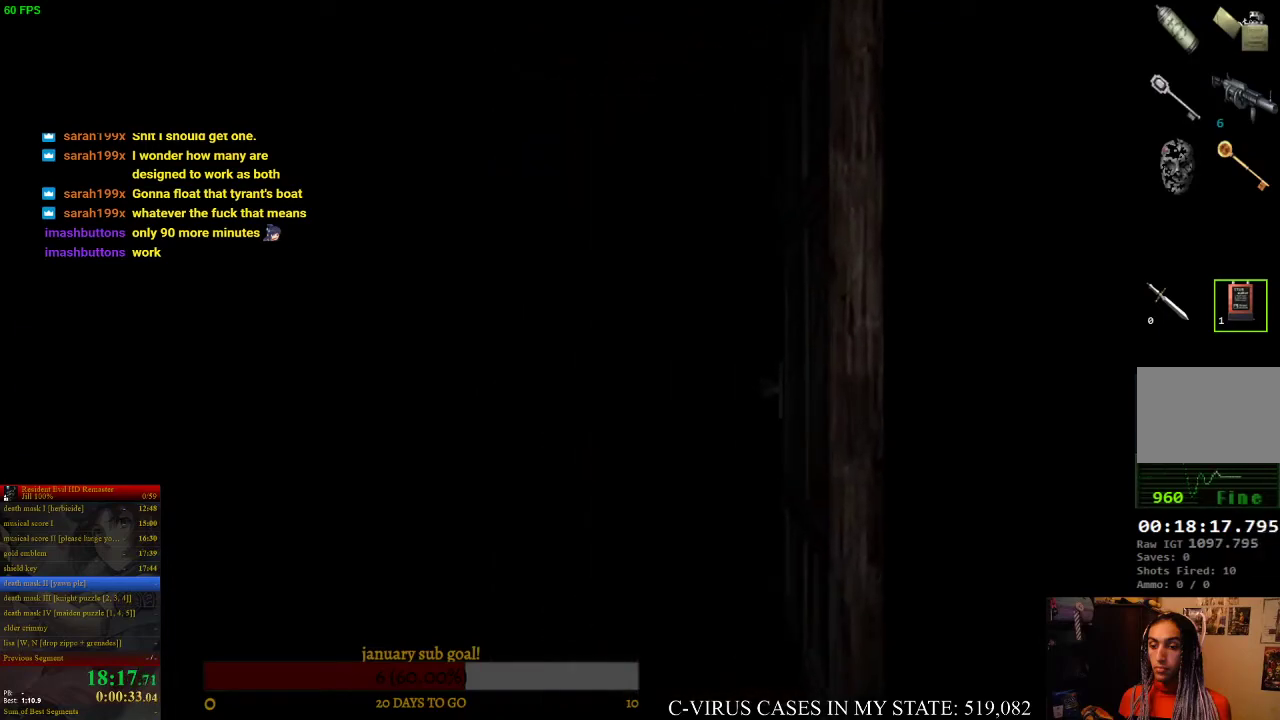
{"buttons": ["CIRCLE", "DPAD_UP"], "left_stick": "center", "right_stick": "center"}
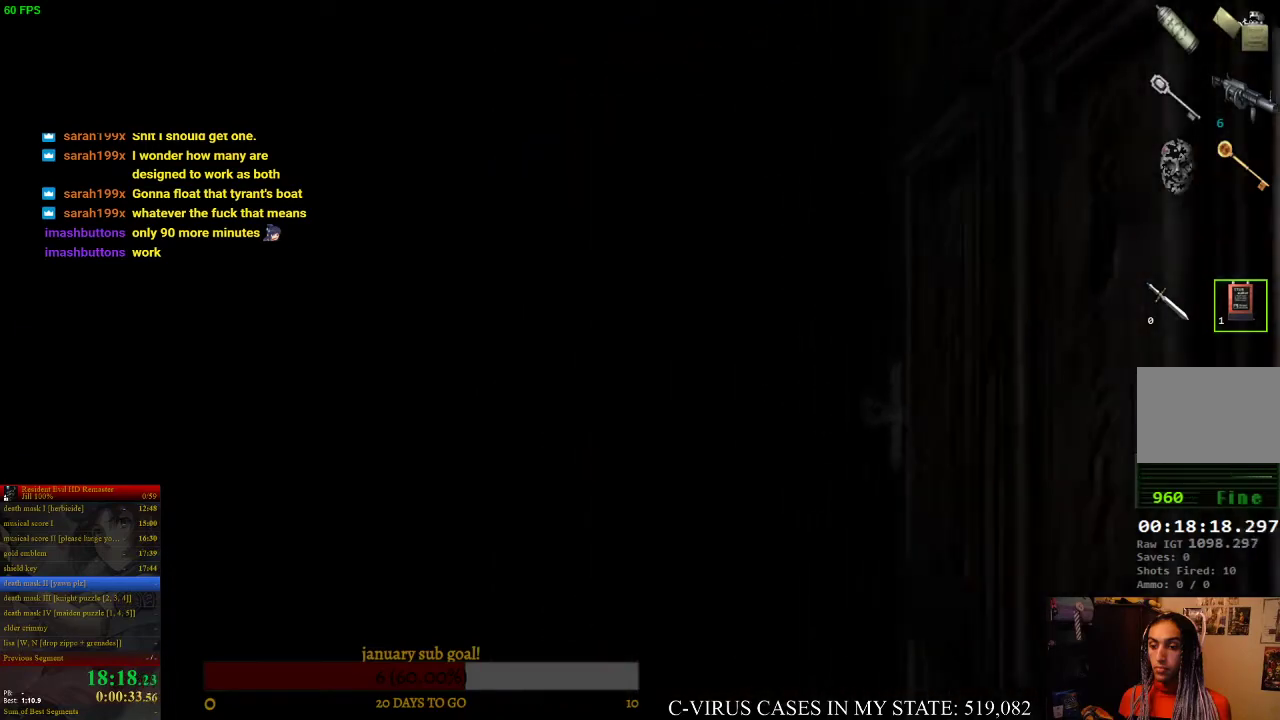
{"buttons": ["CIRCLE", "DPAD_UP"], "left_stick": "center", "right_stick": "center"}
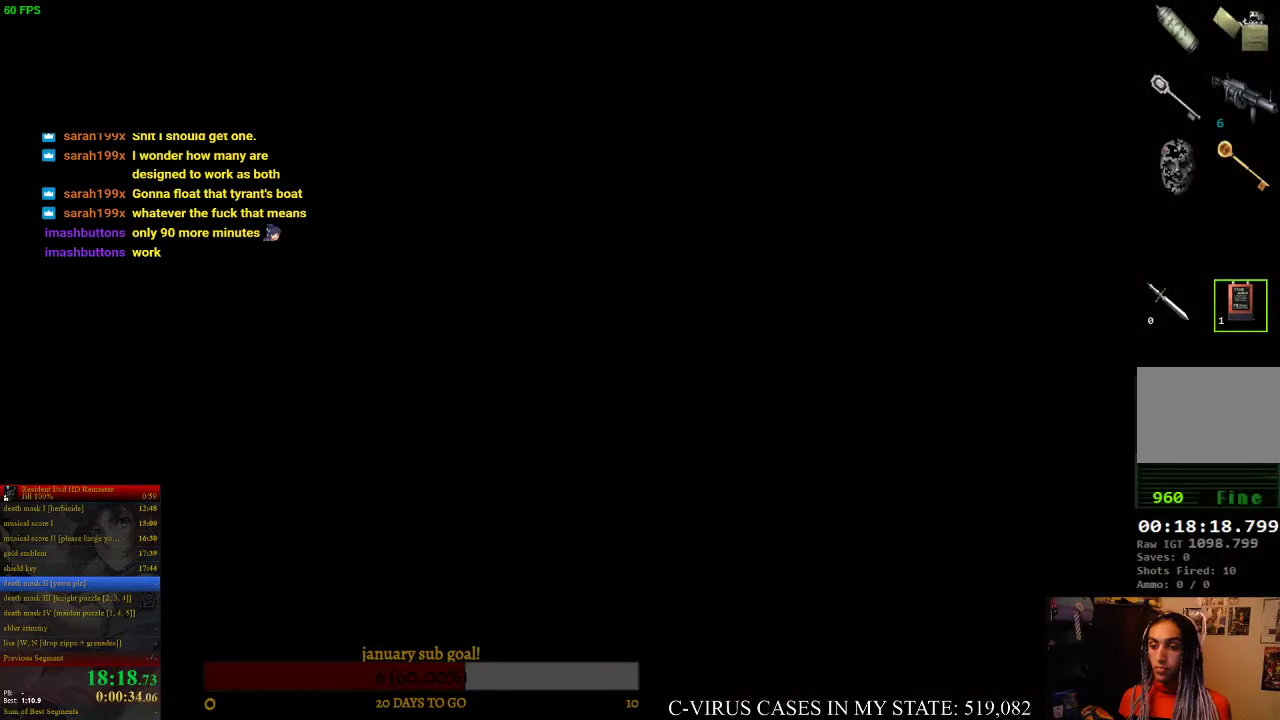
{"buttons": ["CIRCLE", "DPAD_UP"], "left_stick": "center", "right_stick": "center"}
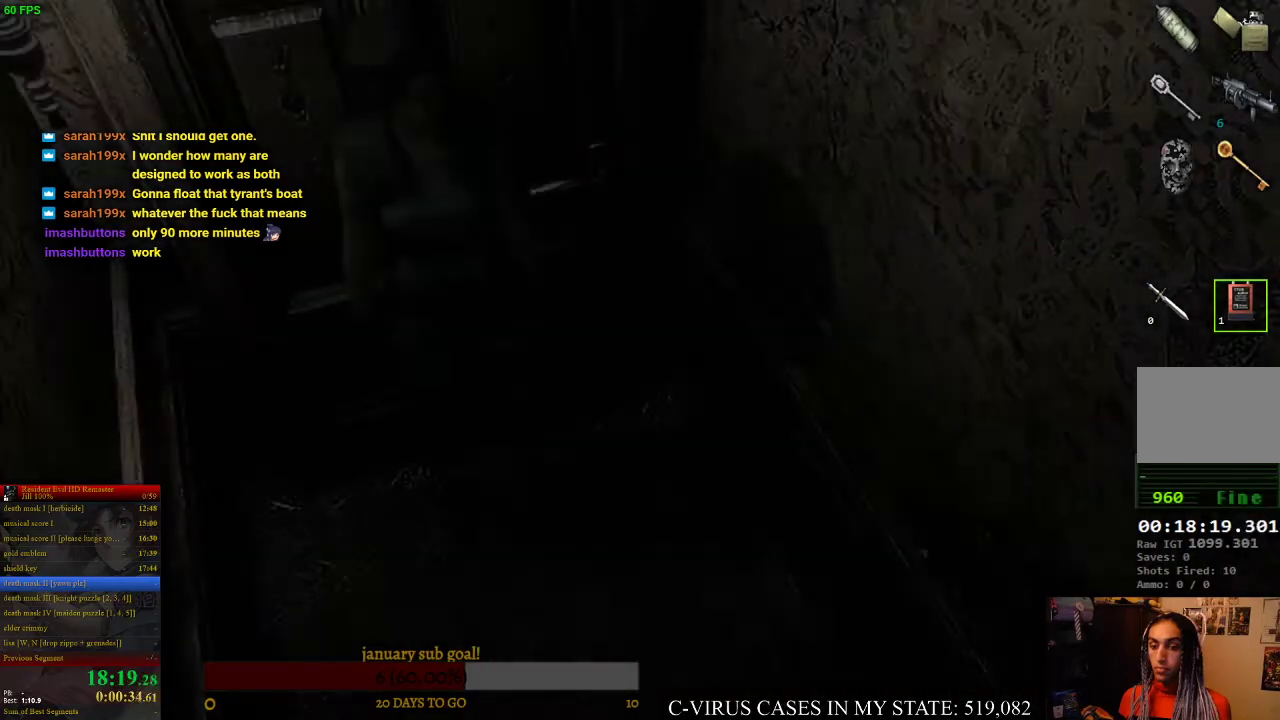
{"buttons": ["CIRCLE", "DPAD_UP"], "left_stick": "center", "right_stick": "center"}
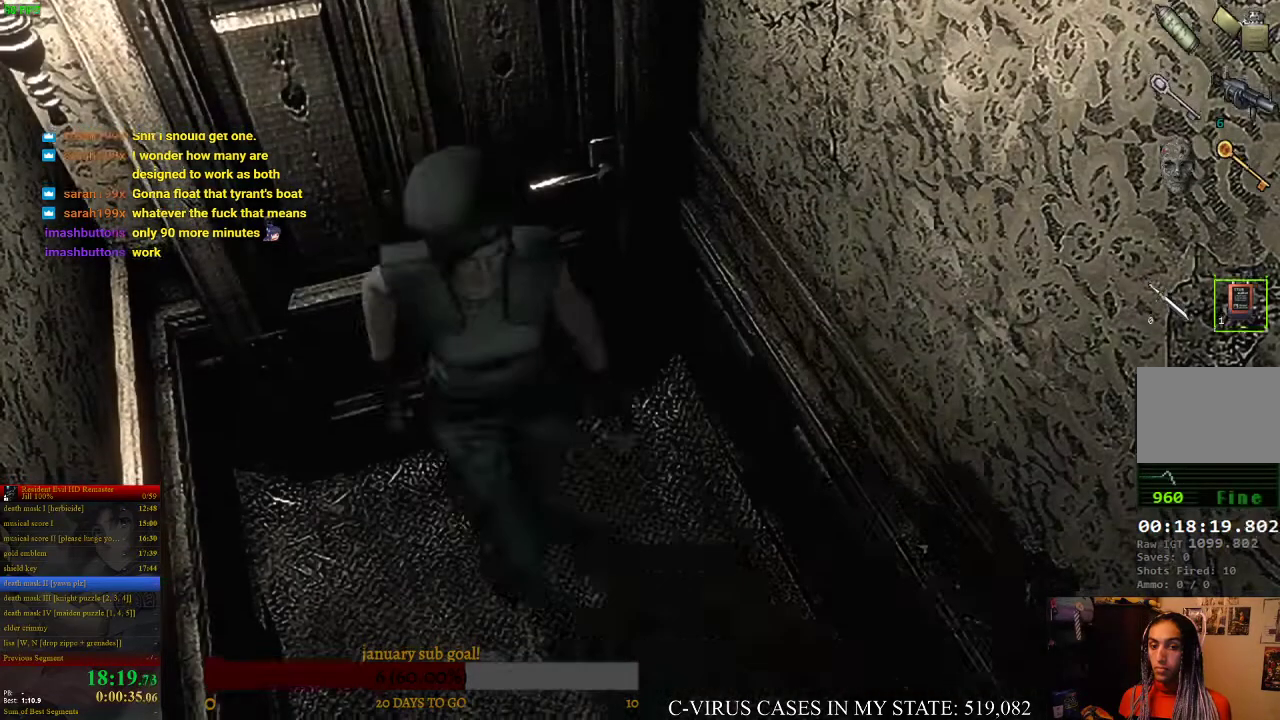
{"buttons": ["CIRCLE", "DPAD_UP"], "left_stick": "center", "right_stick": "center"}
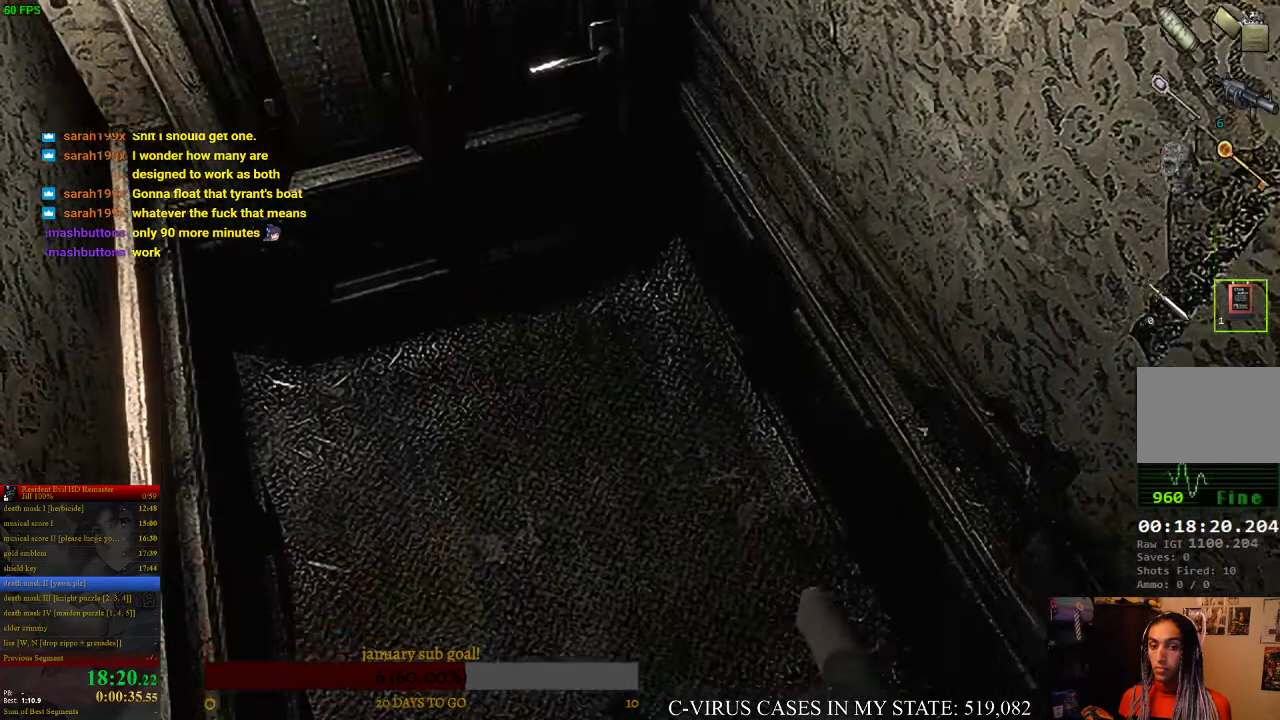
{"buttons": ["CIRCLE", "DPAD_UP"], "left_stick": "center", "right_stick": "center"}
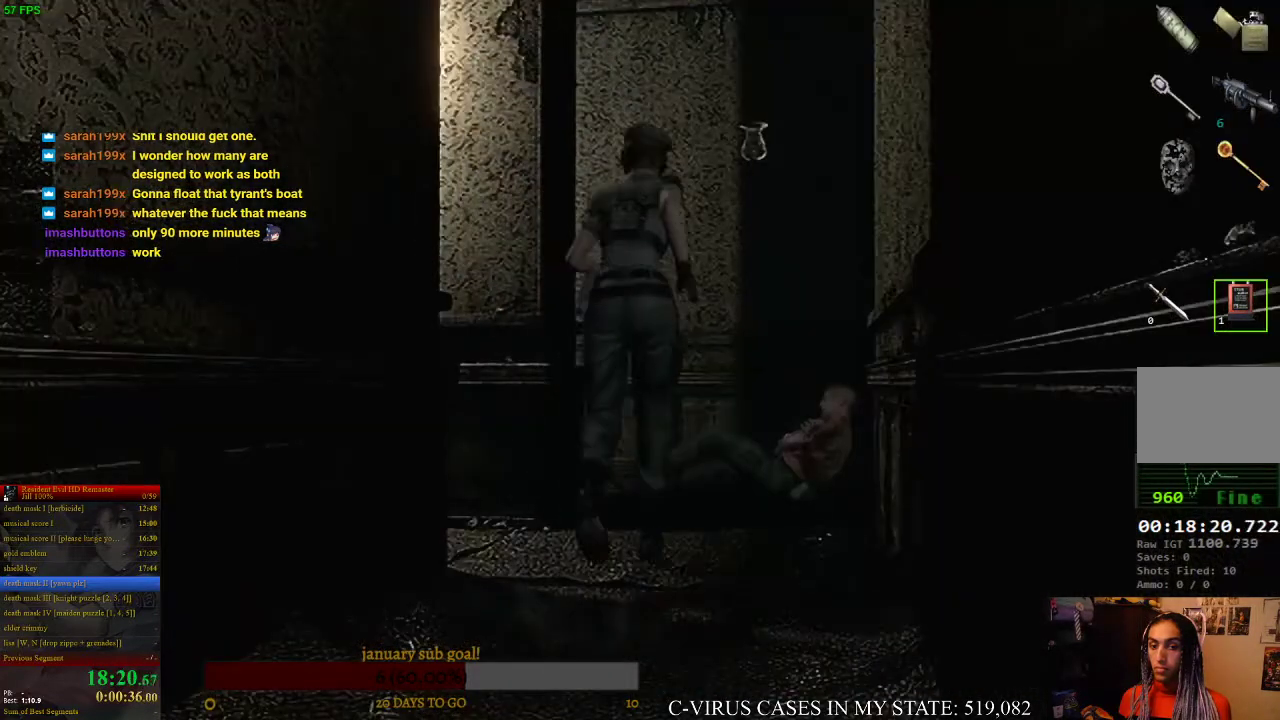
{"buttons": ["CIRCLE", "DPAD_UP"], "left_stick": "center", "right_stick": "center"}
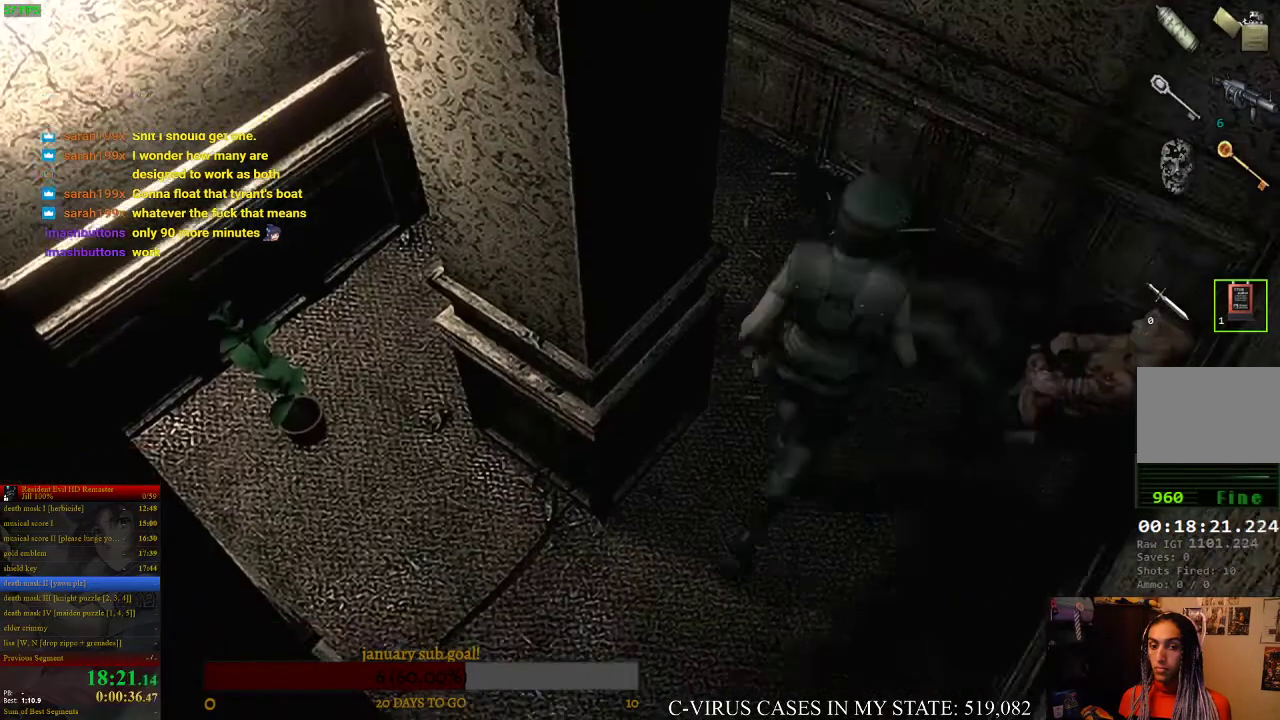
{"buttons": ["CROSS", "CIRCLE", "DPAD_UP", "DPAD_LEFT"], "left_stick": "center", "right_stick": "center", "events": [[133, "DPAD_LEFT", "down"], [400, "CROSS", "down"]]}
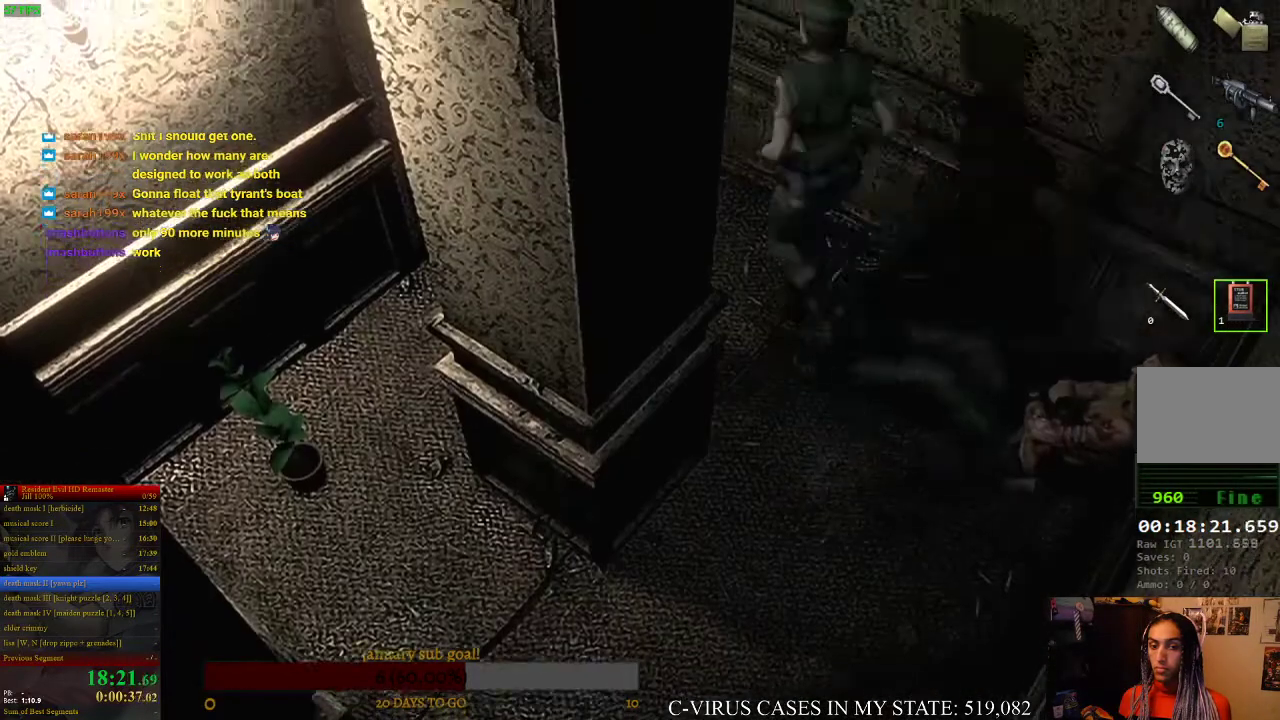
{"buttons": ["CROSS", "CIRCLE", "DPAD_UP"], "left_stick": "center", "right_stick": "center", "events": [[100, "DPAD_LEFT", "up"]]}
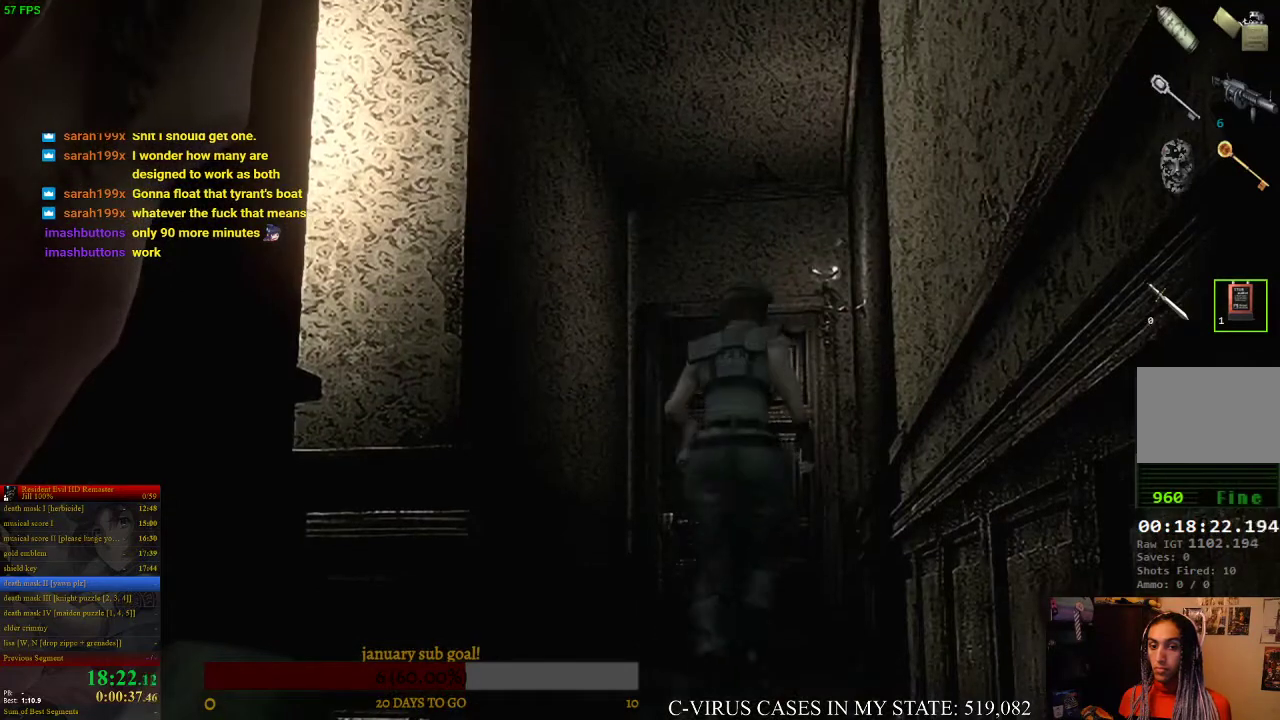
{"buttons": ["CROSS", "CIRCLE", "DPAD_UP"], "left_stick": "center", "right_stick": "center"}
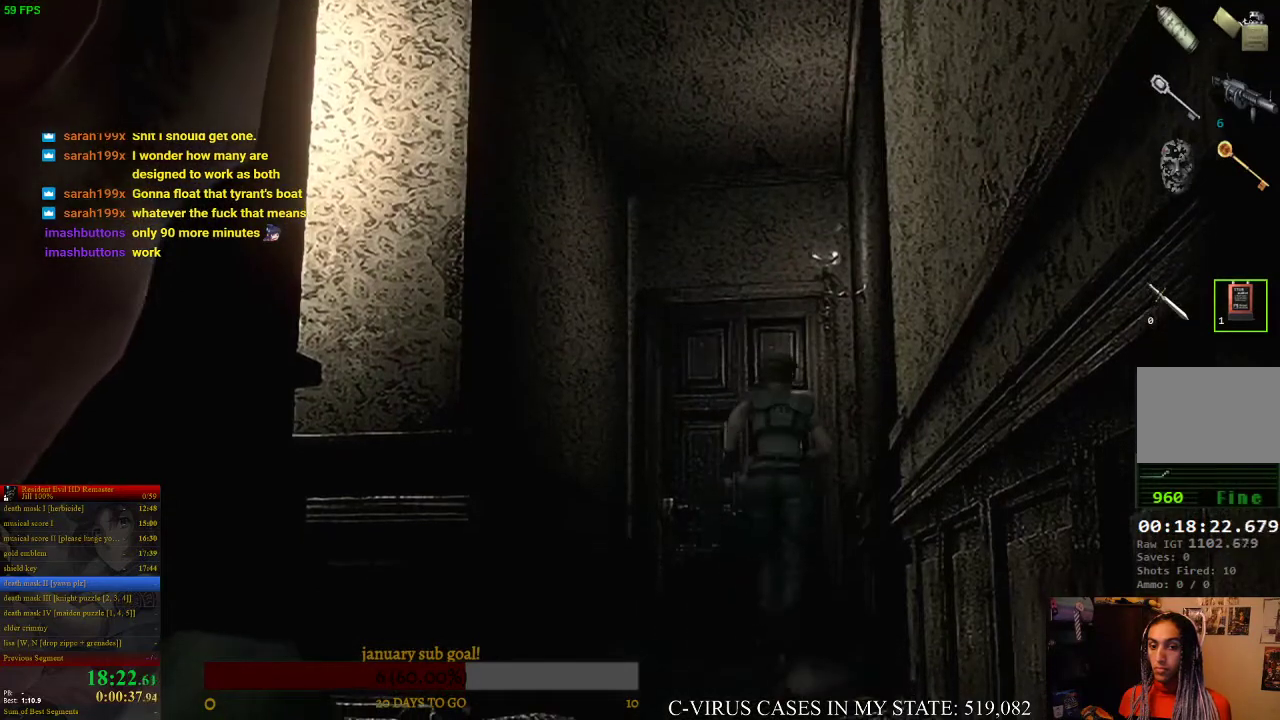
{"buttons": ["CROSS", "CIRCLE", "DPAD_UP"], "left_stick": "center", "right_stick": "center"}
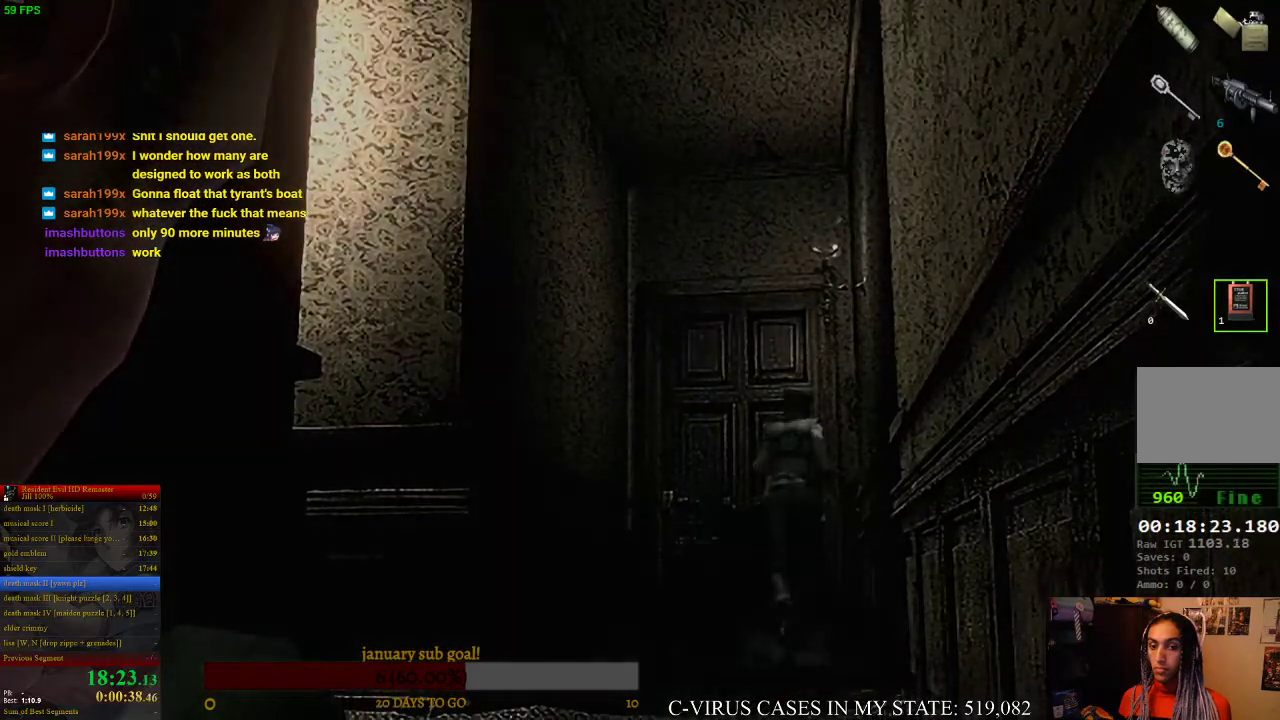
{"buttons": ["CROSS", "CIRCLE", "DPAD_UP"], "left_stick": "center", "right_stick": "center"}
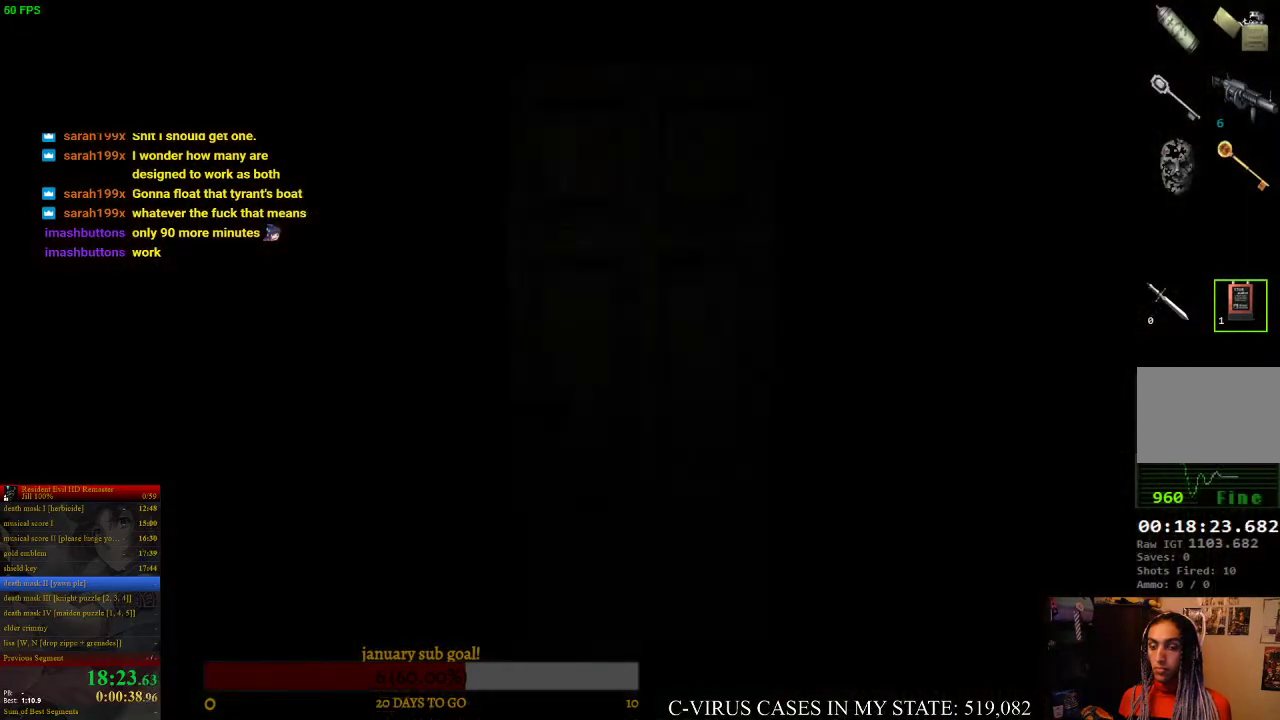
{"buttons": [], "left_stick": "center", "right_stick": "center", "events": [[167, "CIRCLE", "up"], [167, "CROSS", "up"], [167, "DPAD_UP", "up"]]}
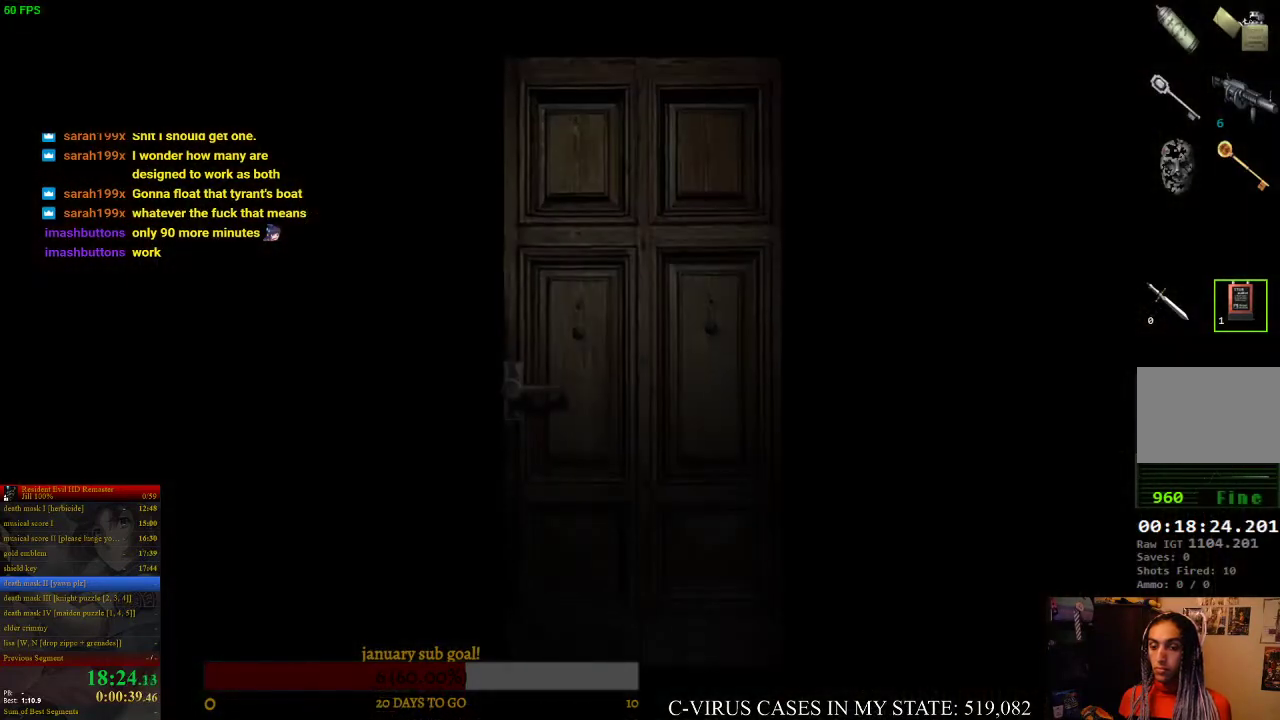
{"buttons": [], "left_stick": "center", "right_stick": "center"}
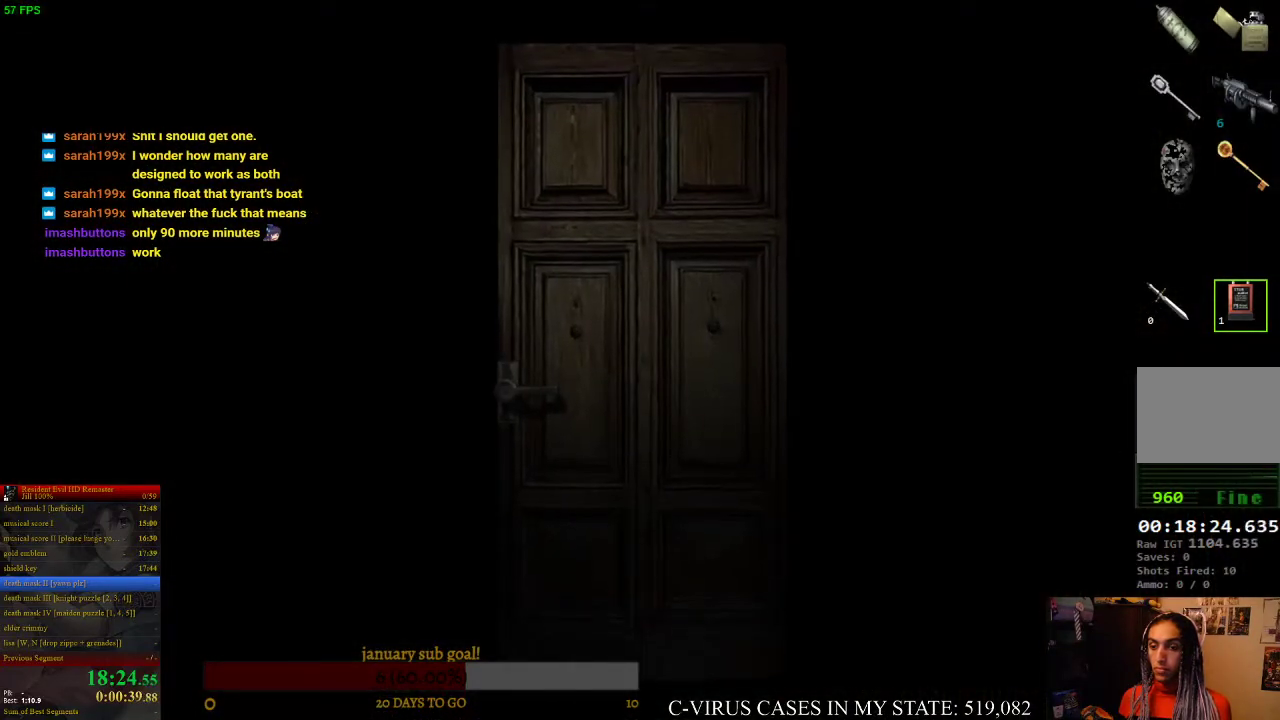
{"buttons": ["CIRCLE", "DPAD_UP"], "left_stick": "center", "right_stick": "center", "events": [[167, "DPAD_UP", "down"], [200, "CIRCLE", "down"]]}
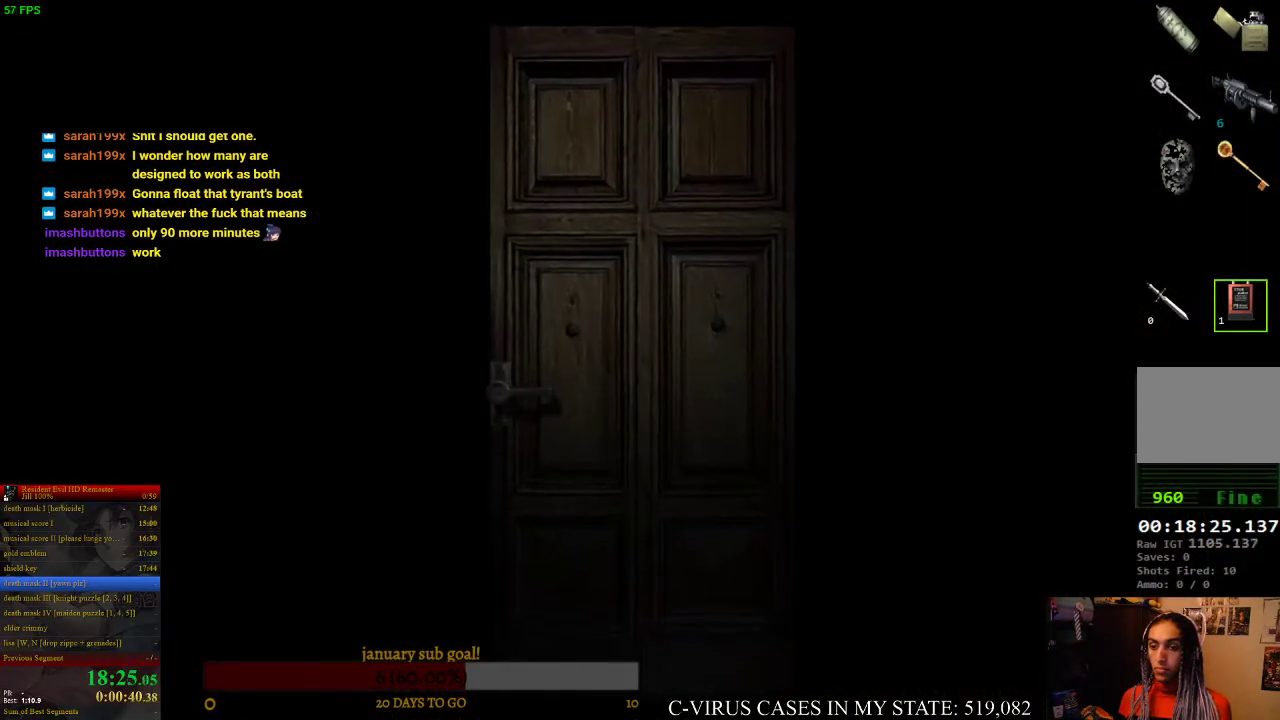
{"buttons": ["CIRCLE", "DPAD_UP"], "left_stick": "center", "right_stick": "center"}
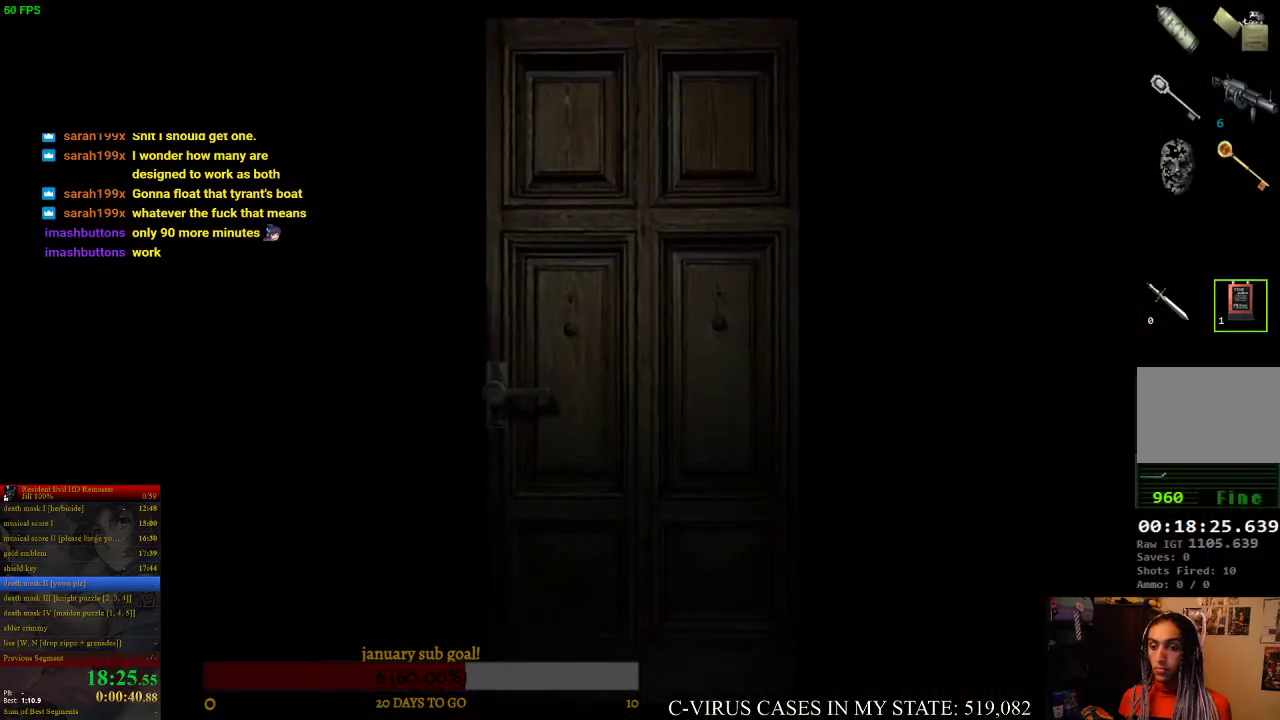
{"buttons": ["CIRCLE", "DPAD_UP"], "left_stick": "center", "right_stick": "center"}
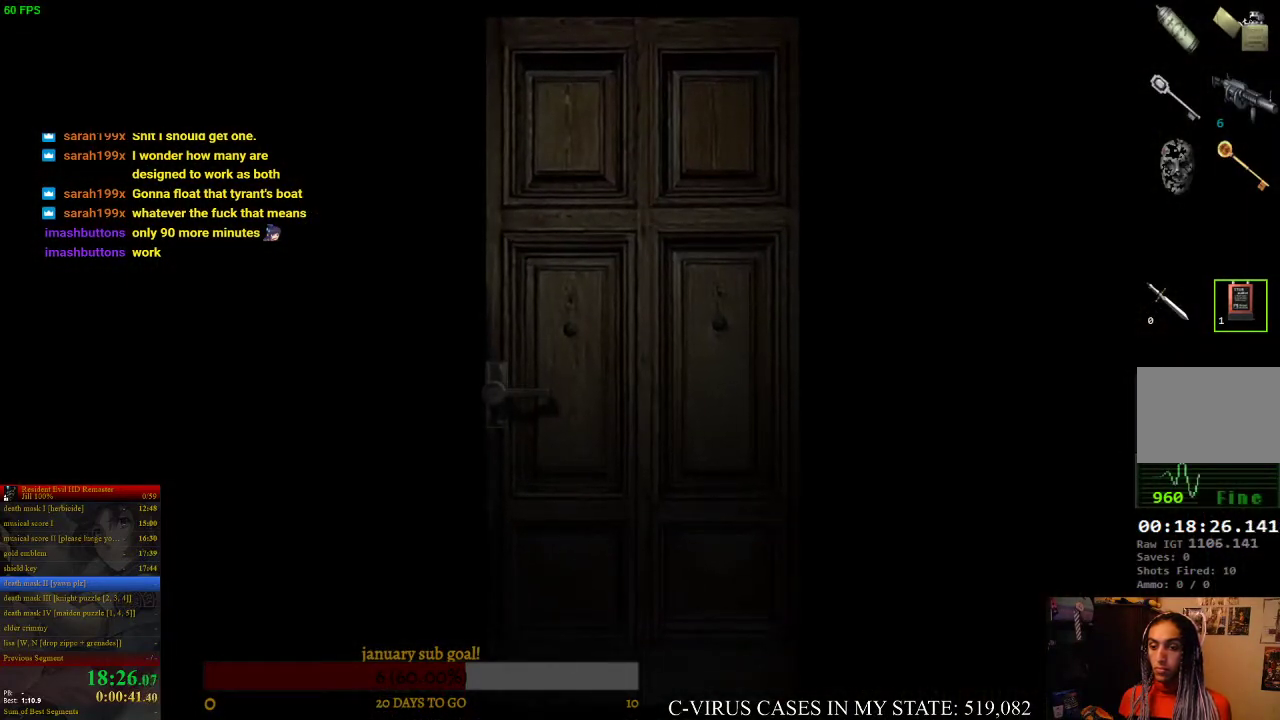
{"buttons": ["CIRCLE", "DPAD_UP"], "left_stick": "center", "right_stick": "center"}
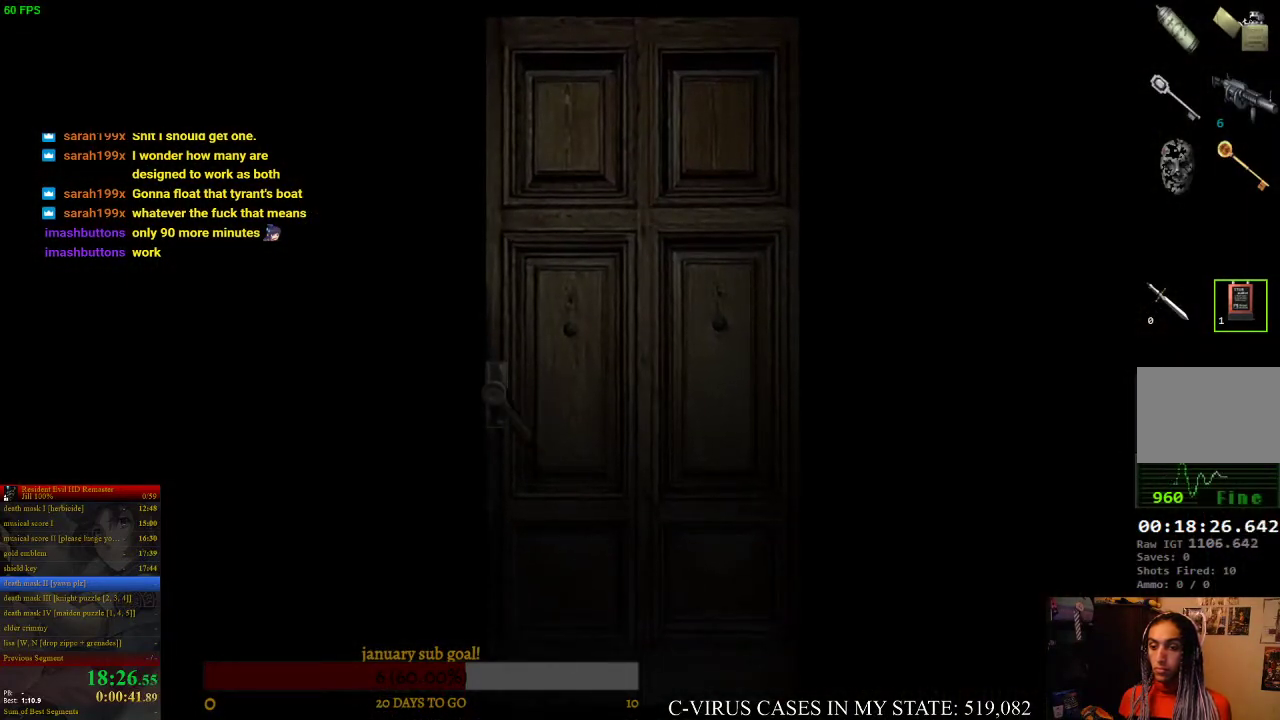
{"buttons": ["CIRCLE", "DPAD_UP"], "left_stick": "center", "right_stick": "center"}
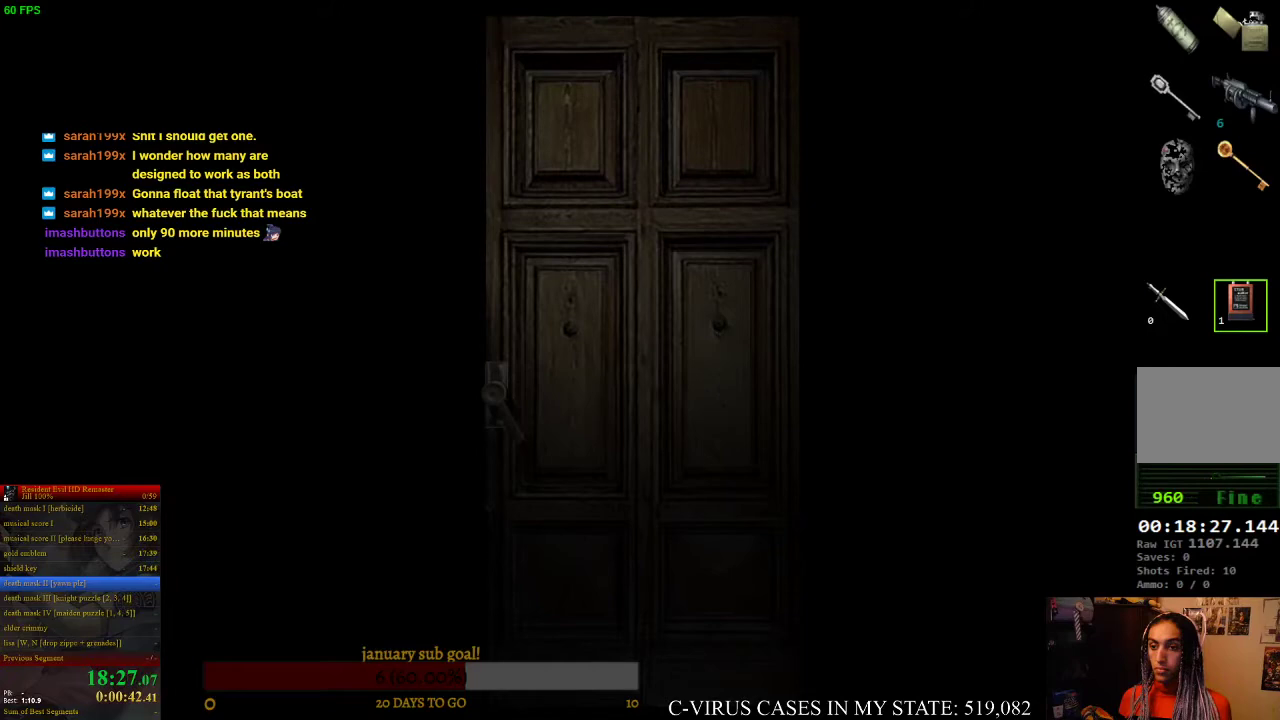
{"buttons": ["CIRCLE", "DPAD_UP"], "left_stick": "center", "right_stick": "center"}
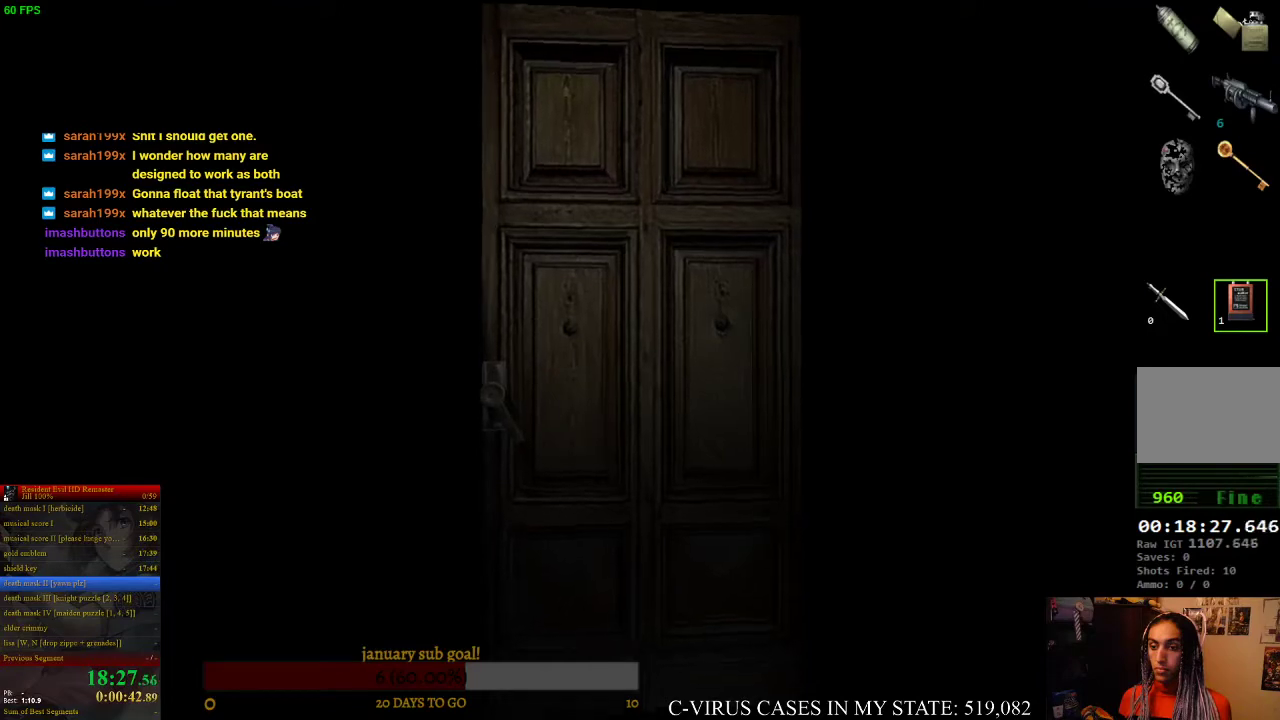
{"buttons": ["CIRCLE", "DPAD_UP"], "left_stick": "center", "right_stick": "center"}
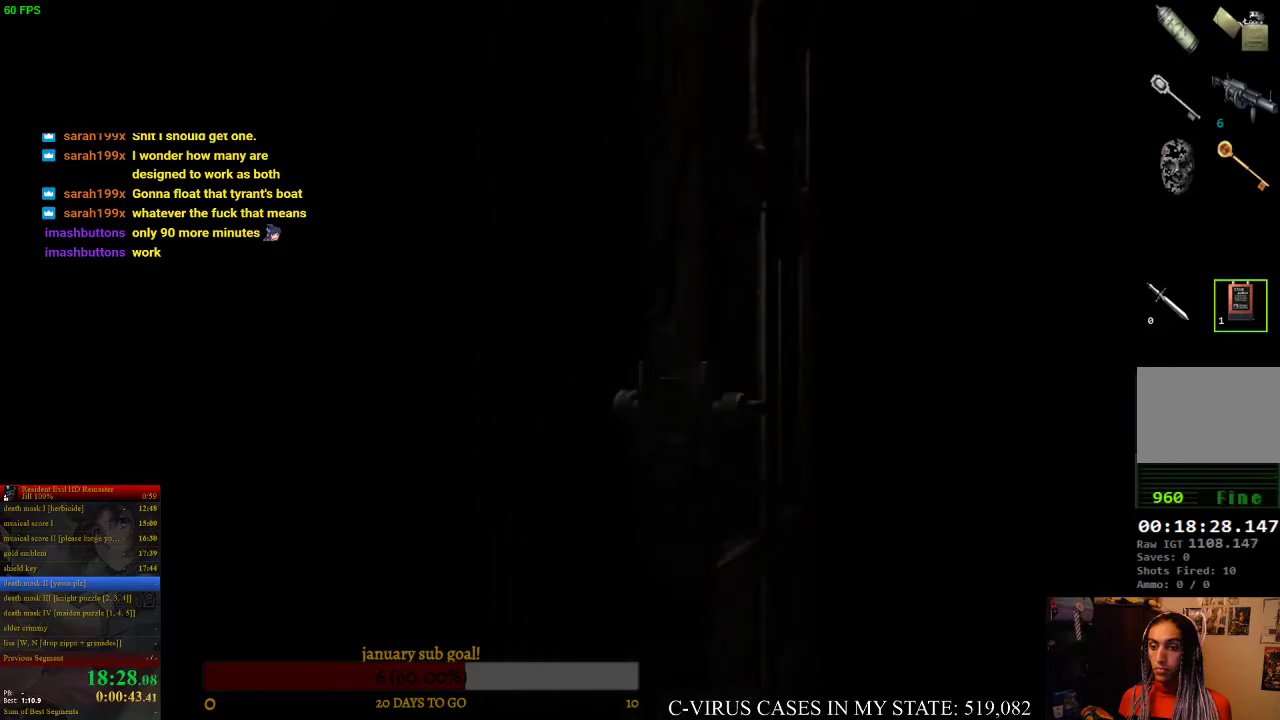
{"buttons": ["CIRCLE", "DPAD_UP"], "left_stick": "center", "right_stick": "center"}
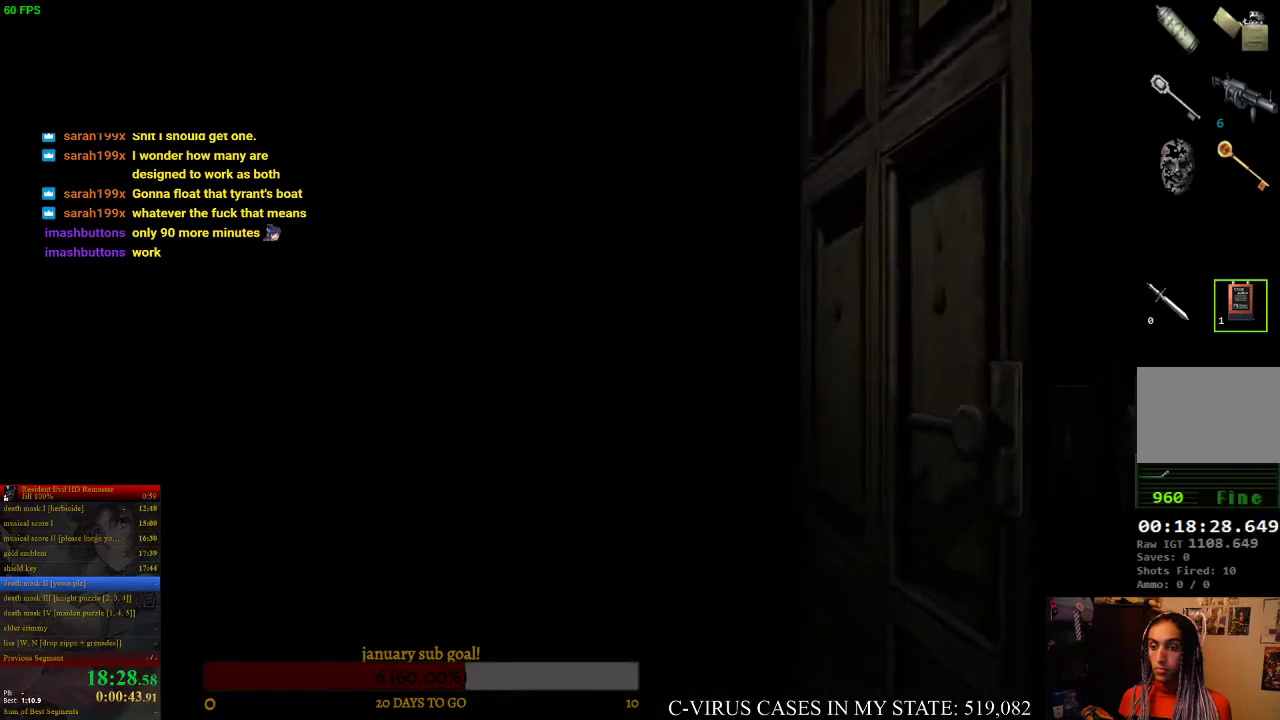
{"buttons": ["CIRCLE", "DPAD_UP"], "left_stick": "center", "right_stick": "center"}
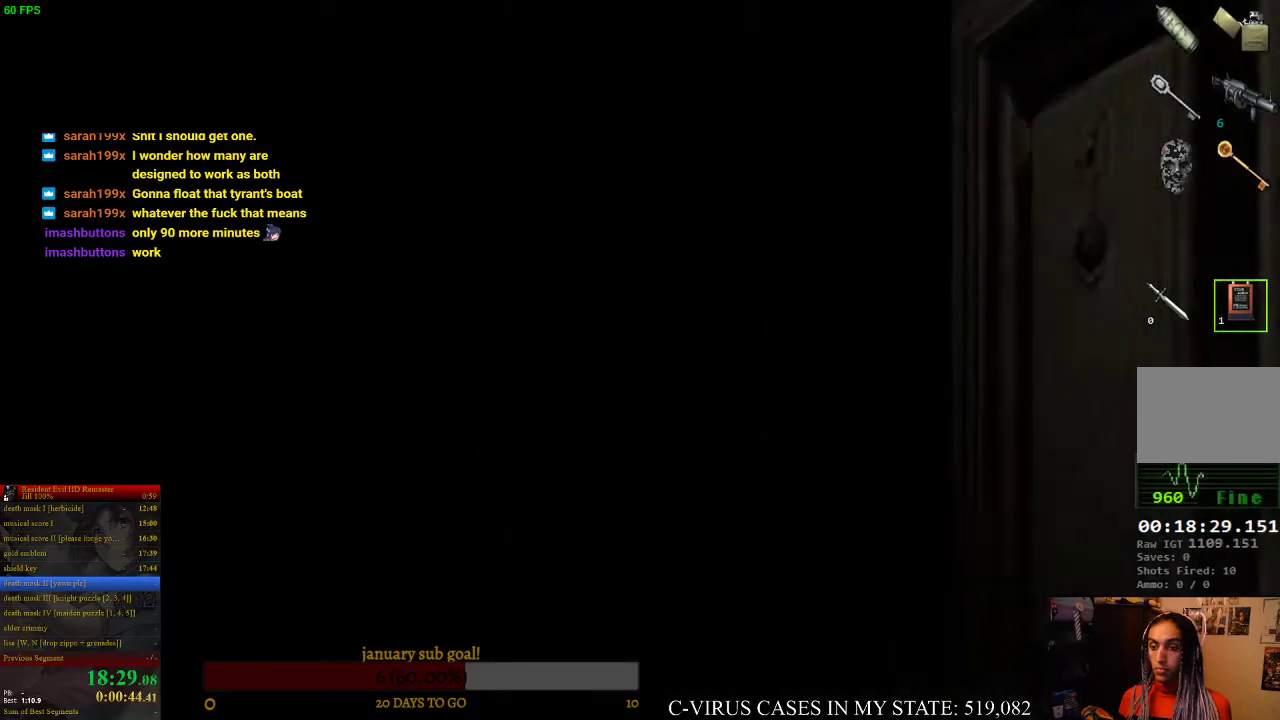
{"buttons": ["CIRCLE", "DPAD_UP"], "left_stick": "center", "right_stick": "center"}
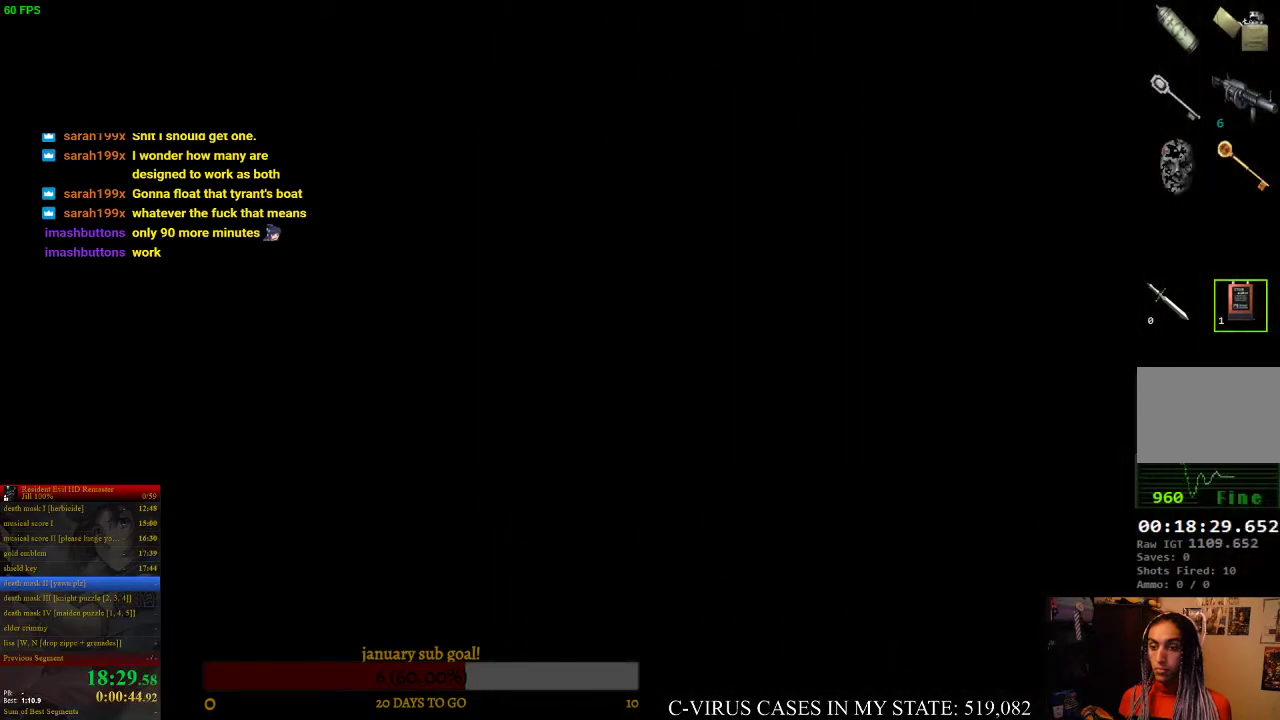
{"buttons": ["CIRCLE", "DPAD_UP"], "left_stick": "center", "right_stick": "center"}
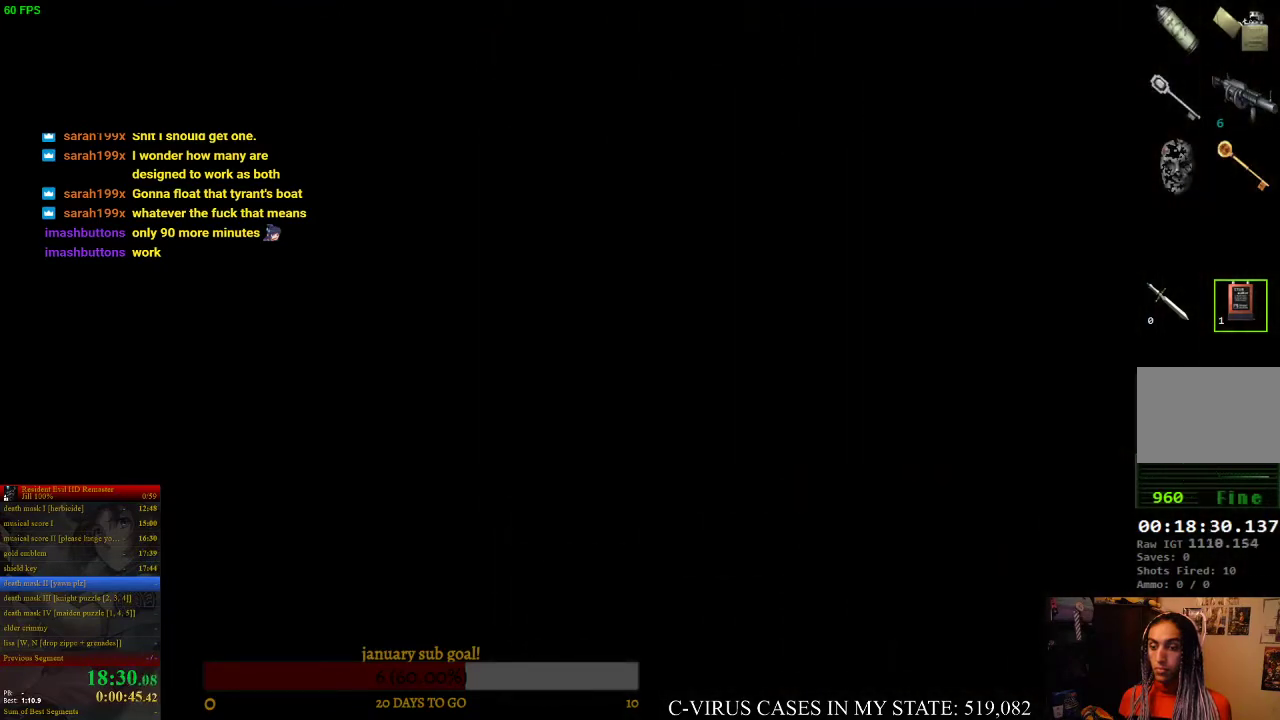
{"buttons": ["CIRCLE", "DPAD_UP"], "left_stick": "center", "right_stick": "center"}
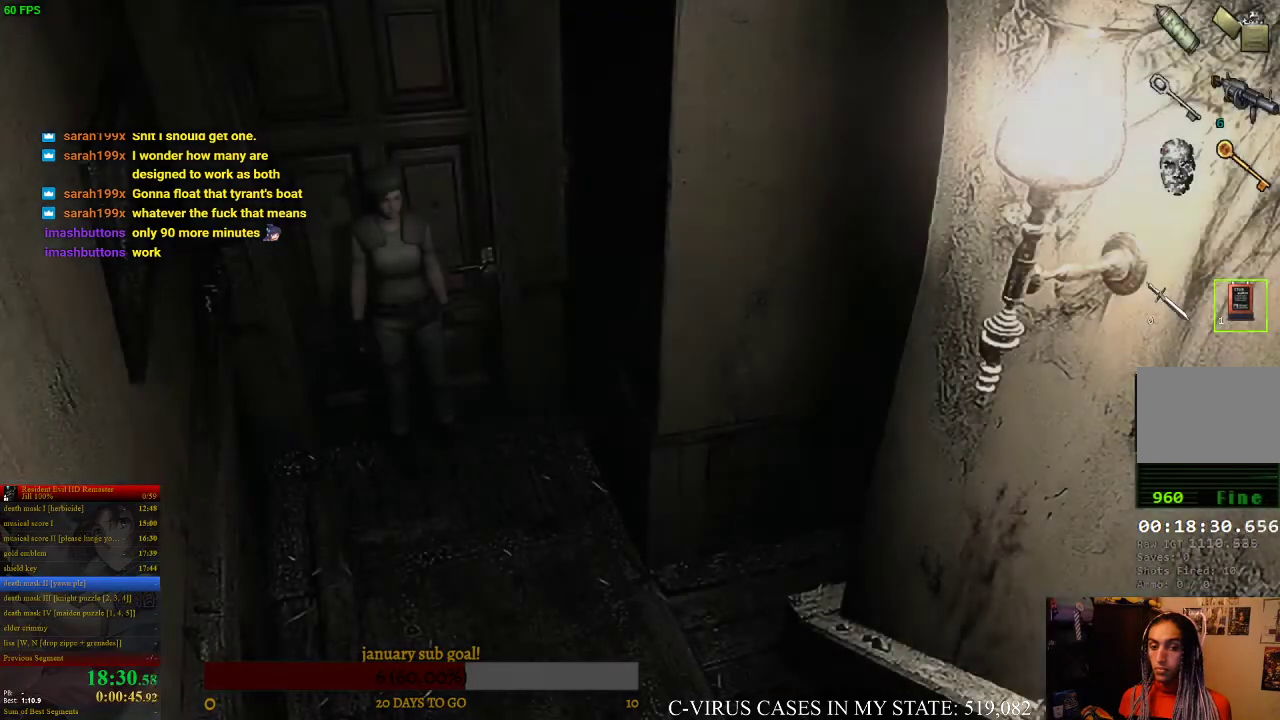
{"buttons": ["CIRCLE", "DPAD_UP"], "left_stick": "center", "right_stick": "center"}
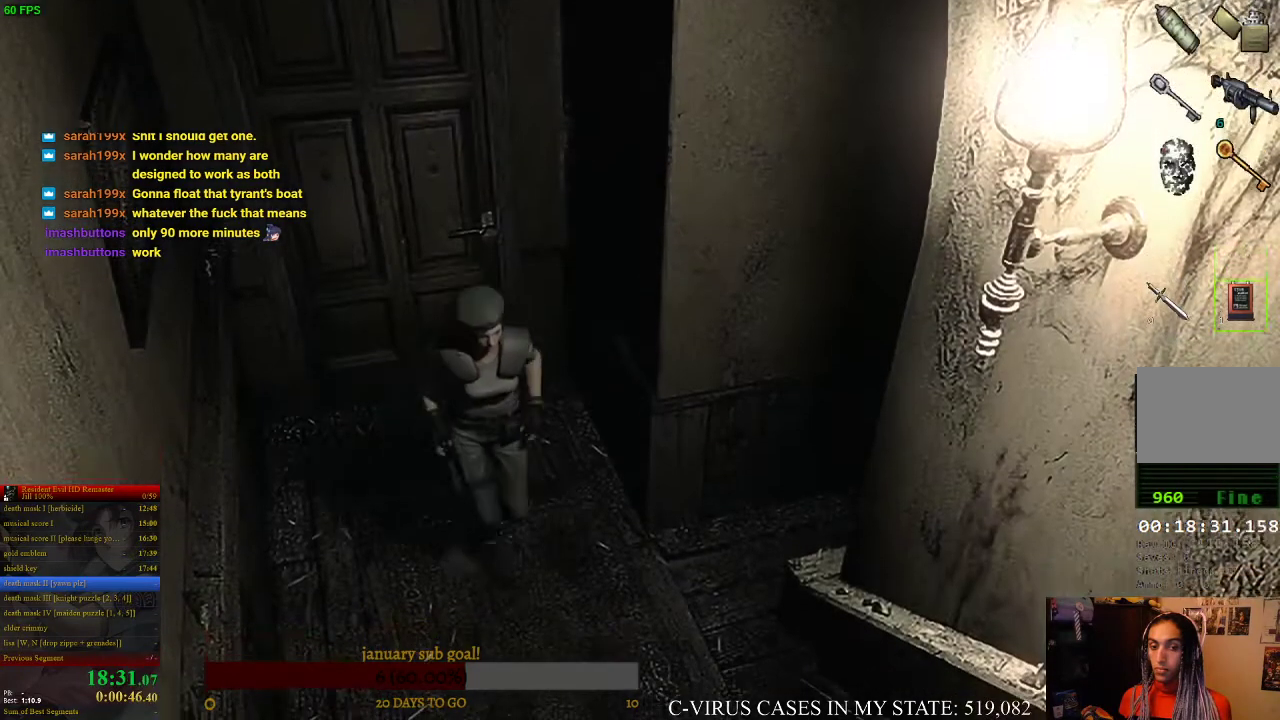
{"buttons": ["CIRCLE", "DPAD_UP"], "left_stick": "center", "right_stick": "center", "events": [[67, "DPAD_RIGHT", "down"], [200, "DPAD_RIGHT", "up"]]}